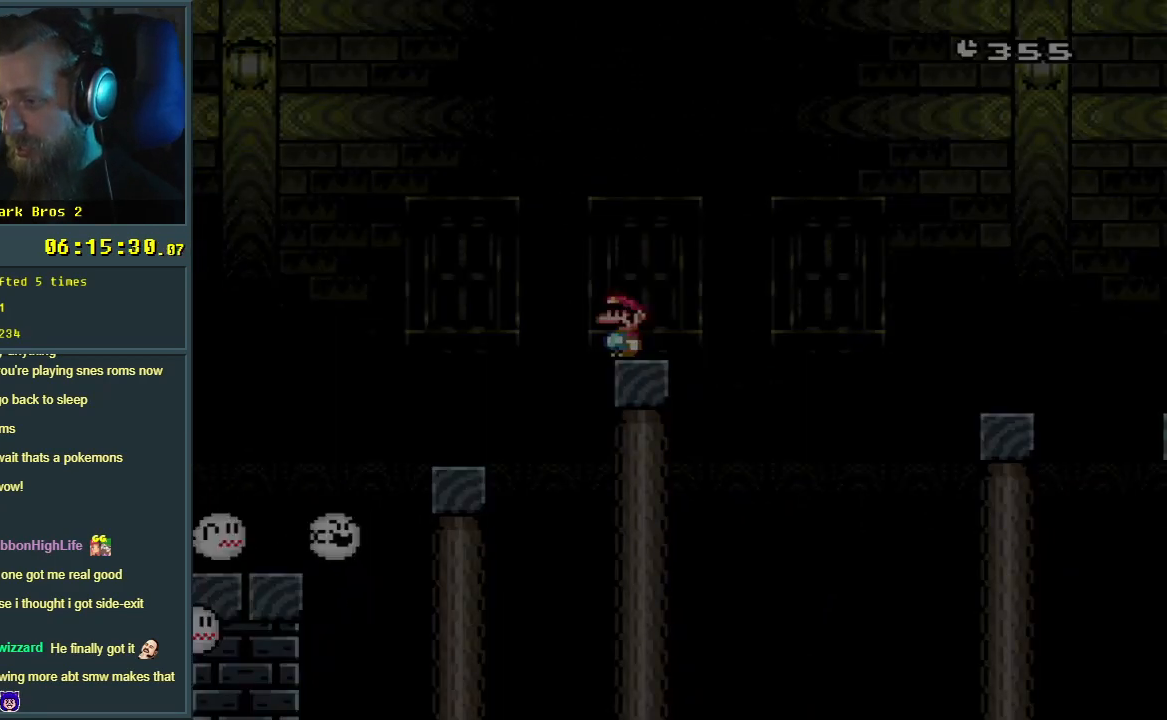
Gameplay with a controller (Nintendo layout); each line is a JSON object with the inputs held at the frame after it. "events" lists button and stick changes between this image and that frame as [ms after this image, input, new state], when the widget could be followed in between. Not read: L3 R3.
{"buttons": [], "events": []}
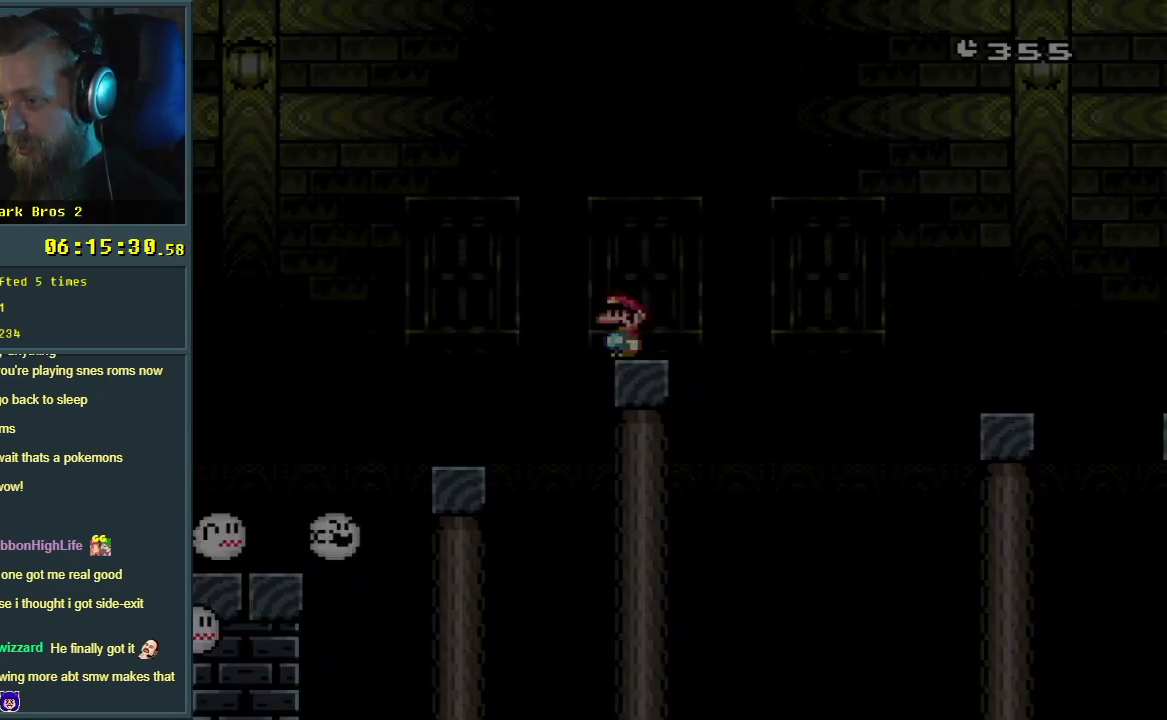
{"buttons": [], "events": []}
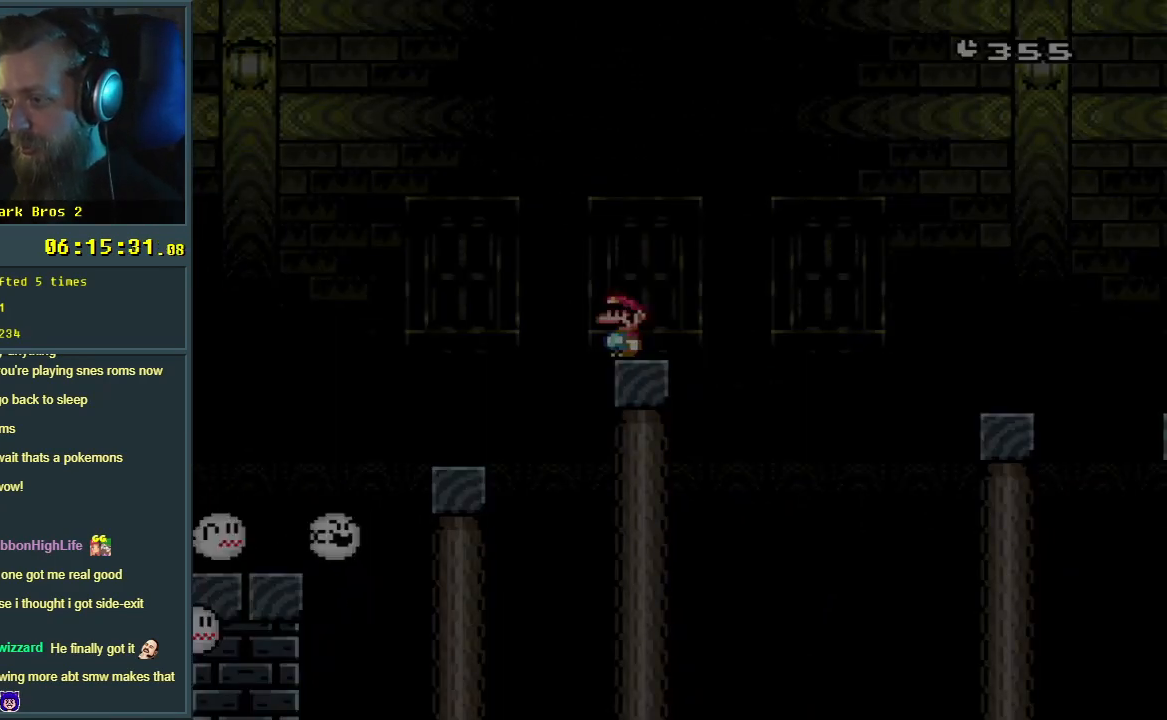
{"buttons": [], "events": []}
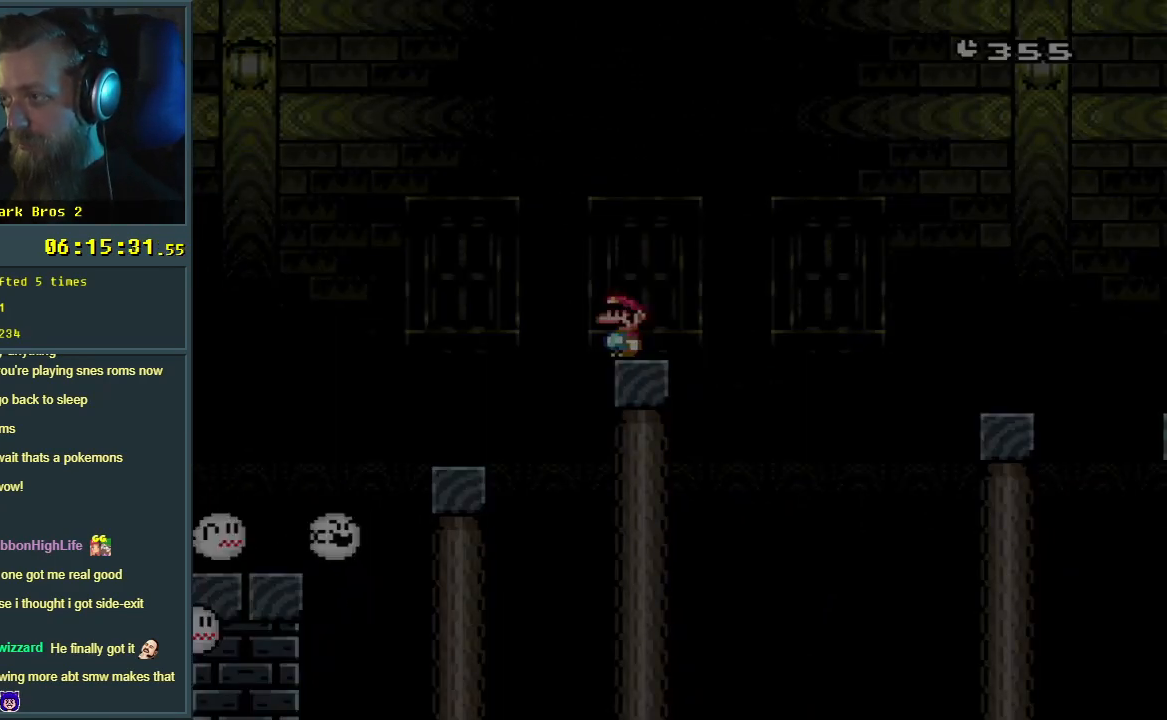
{"buttons": [], "events": []}
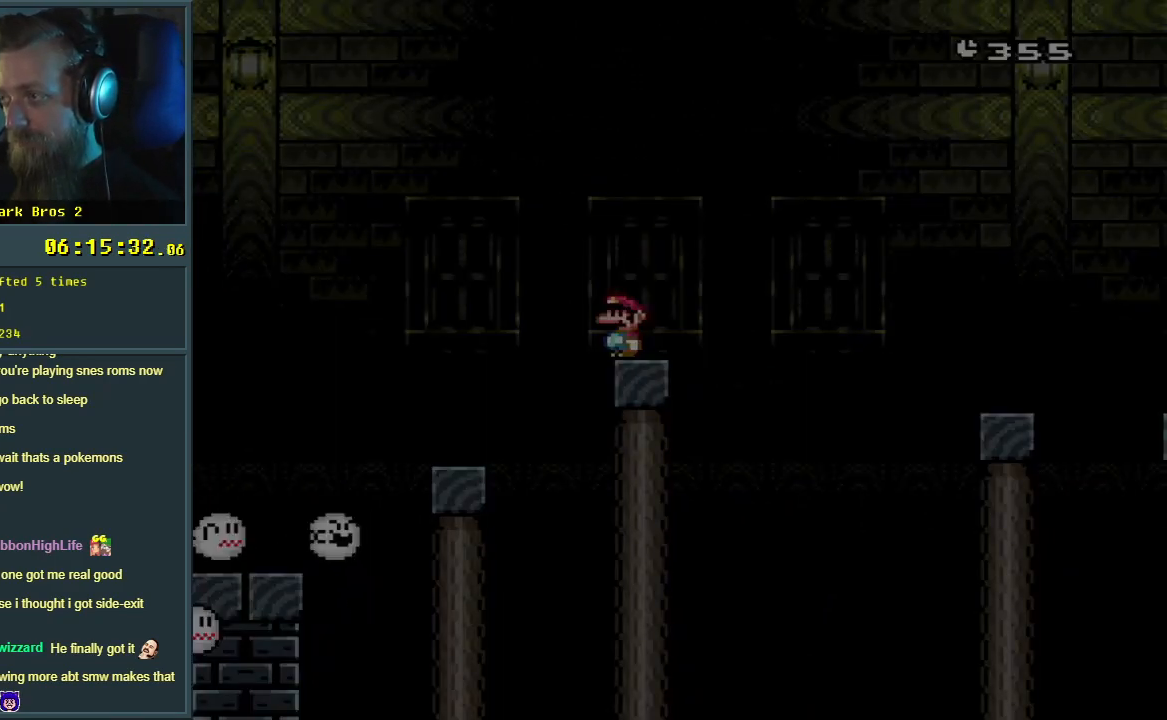
{"buttons": [], "events": []}
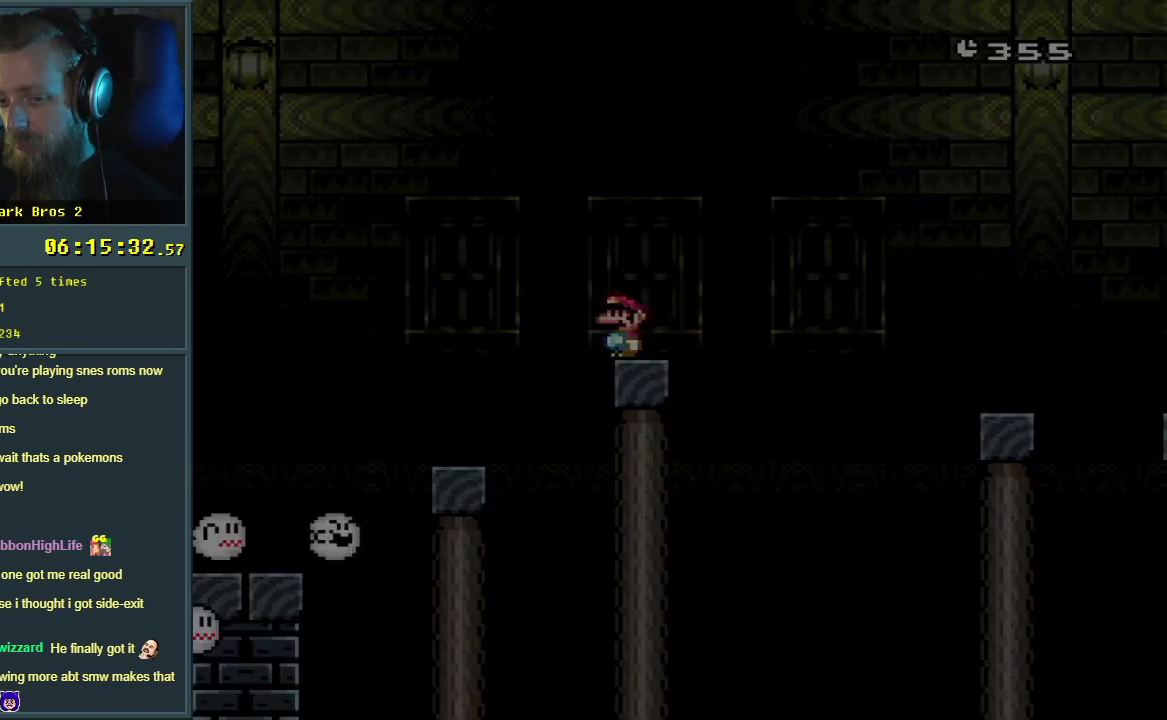
{"buttons": ["START"], "events": [[383, "START", "down"]]}
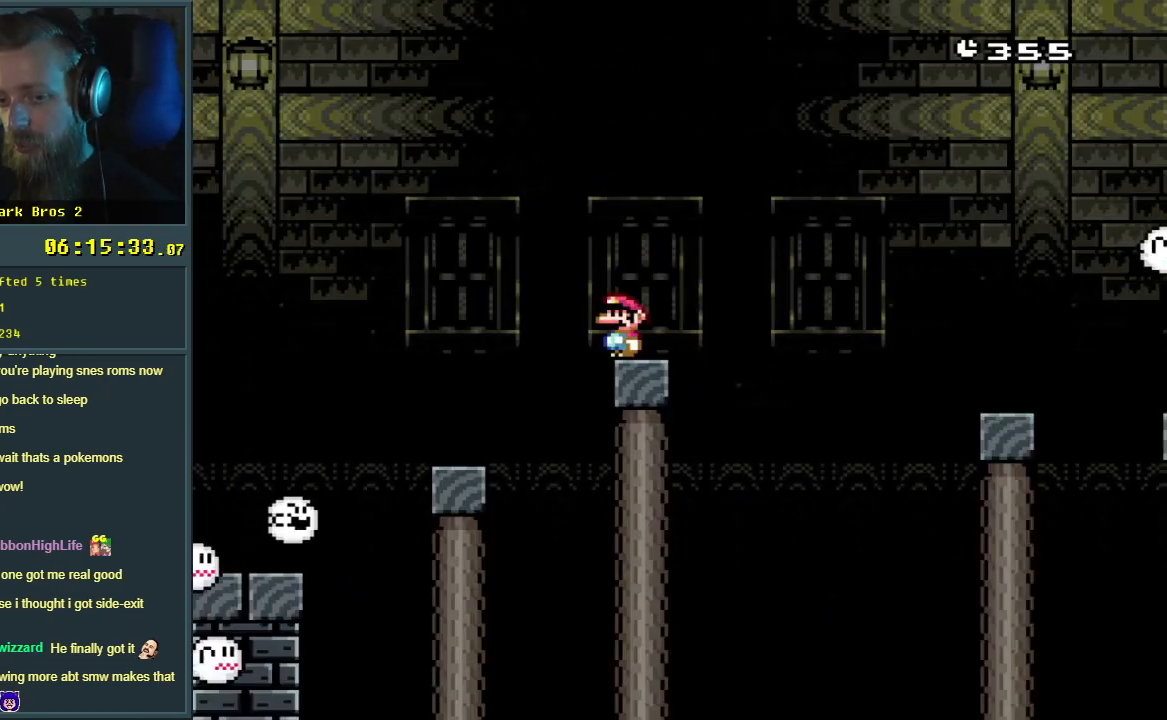
{"buttons": ["Y", "DPAD_RIGHT"], "events": [[17, "START", "up"], [217, "Y", "down"], [367, "DPAD_RIGHT", "down"]]}
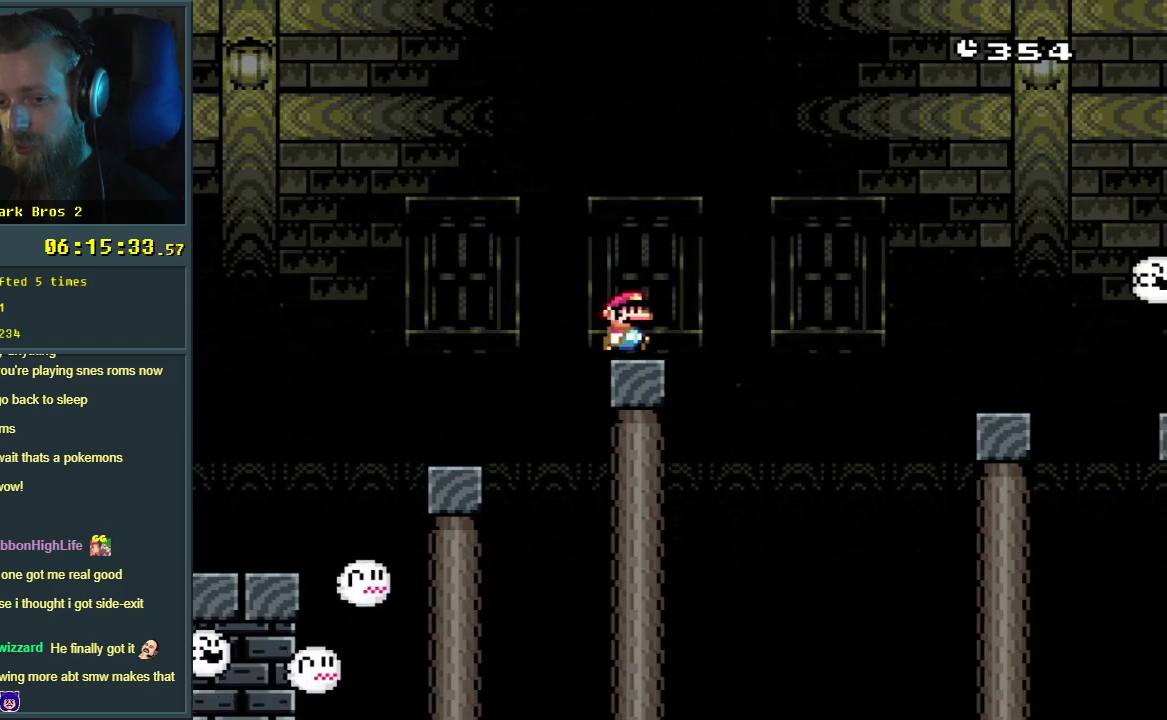
{"buttons": ["B", "Y", "DPAD_RIGHT"], "events": [[50, "B", "down"]]}
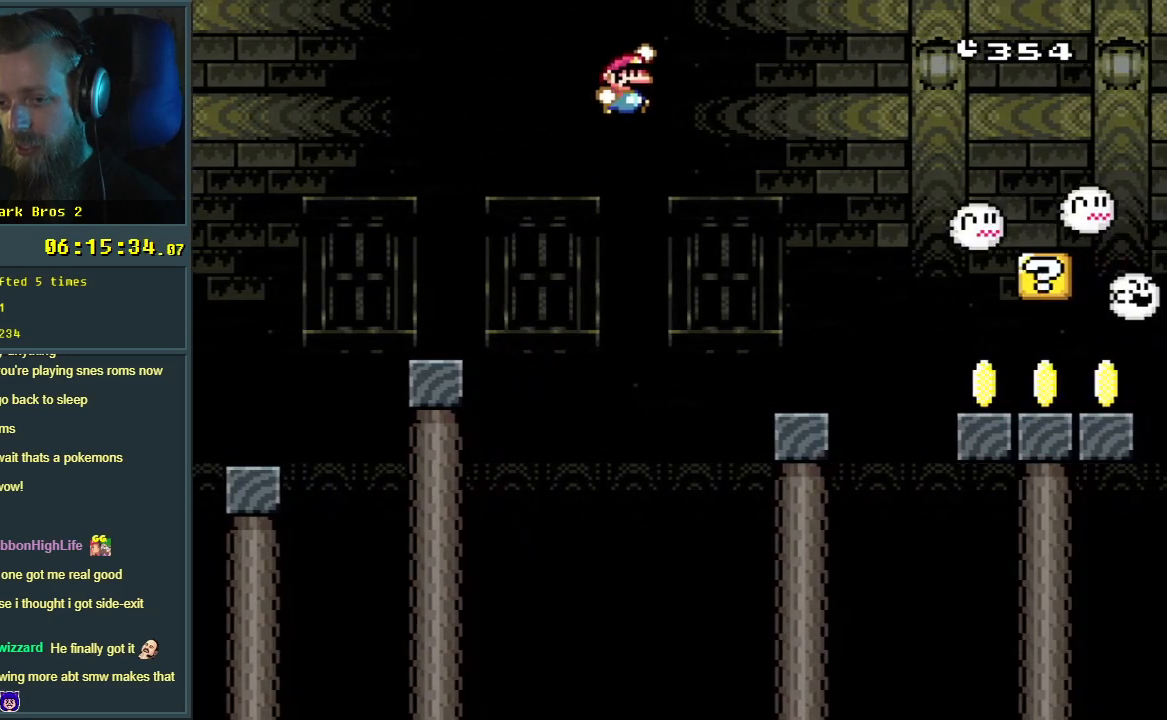
{"buttons": ["Y"], "events": [[17, "B", "up"], [33, "DPAD_RIGHT", "up"], [250, "DPAD_LEFT", "down"], [367, "DPAD_LEFT", "up"]]}
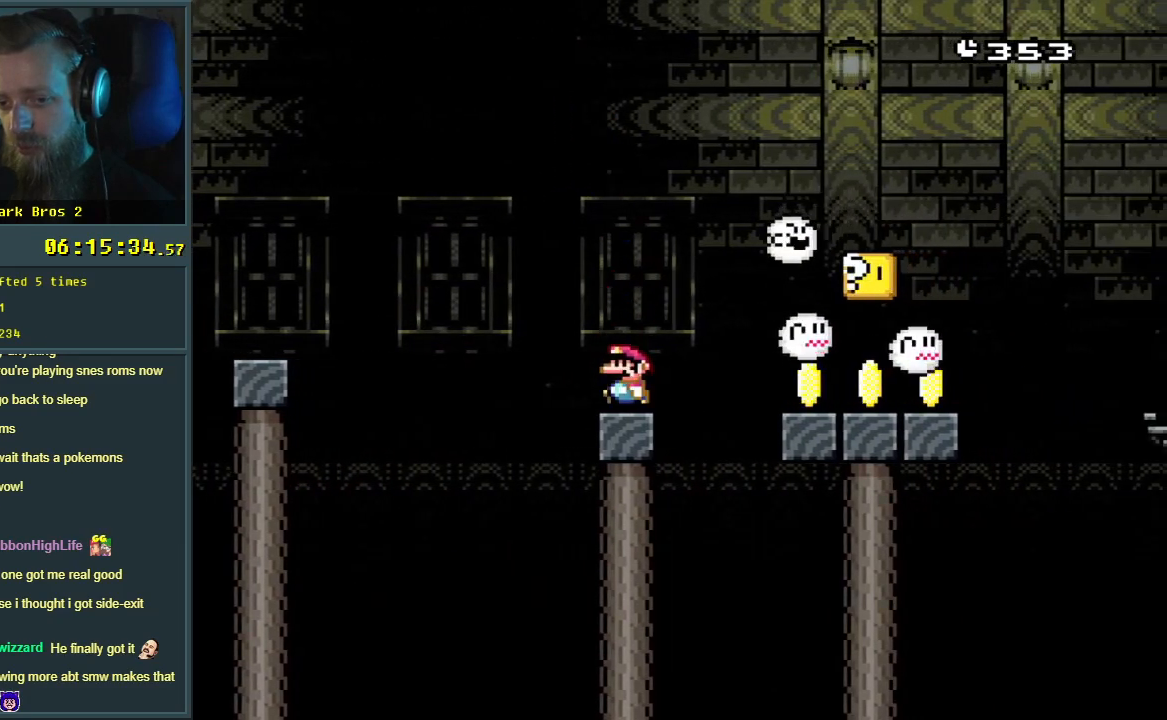
{"buttons": ["Y"], "events": []}
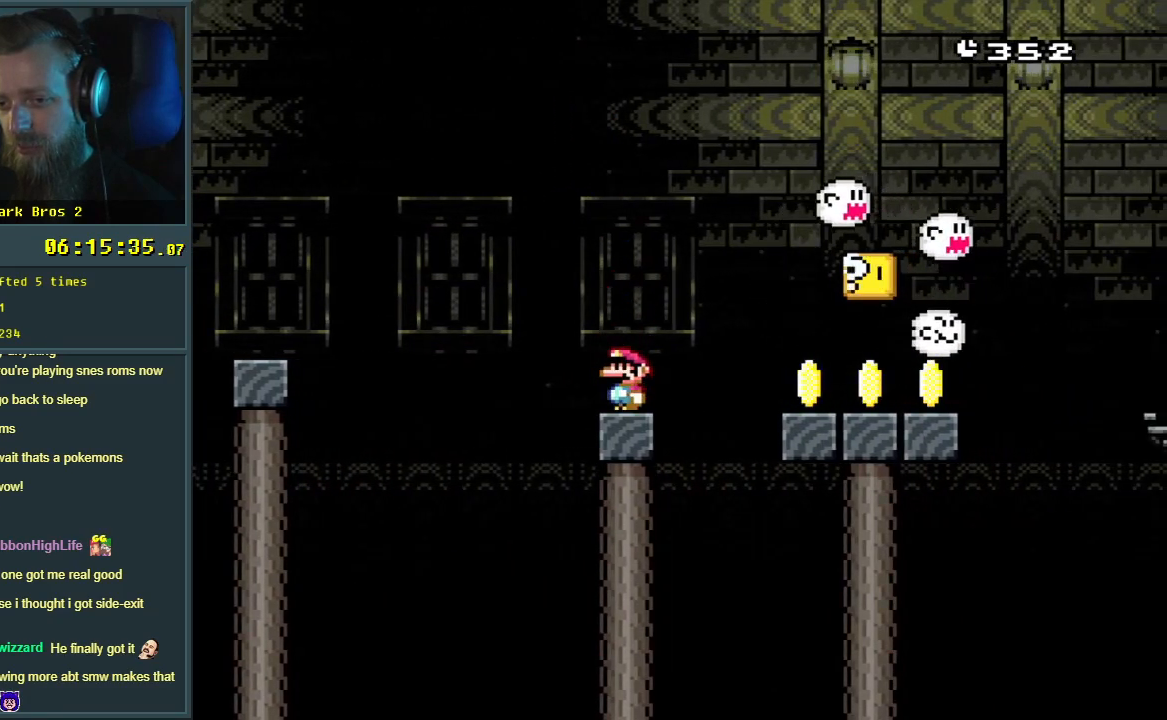
{"buttons": ["Y", "DPAD_RIGHT"], "events": [[383, "B", "down"], [383, "DPAD_RIGHT", "down"], [483, "B", "up"]]}
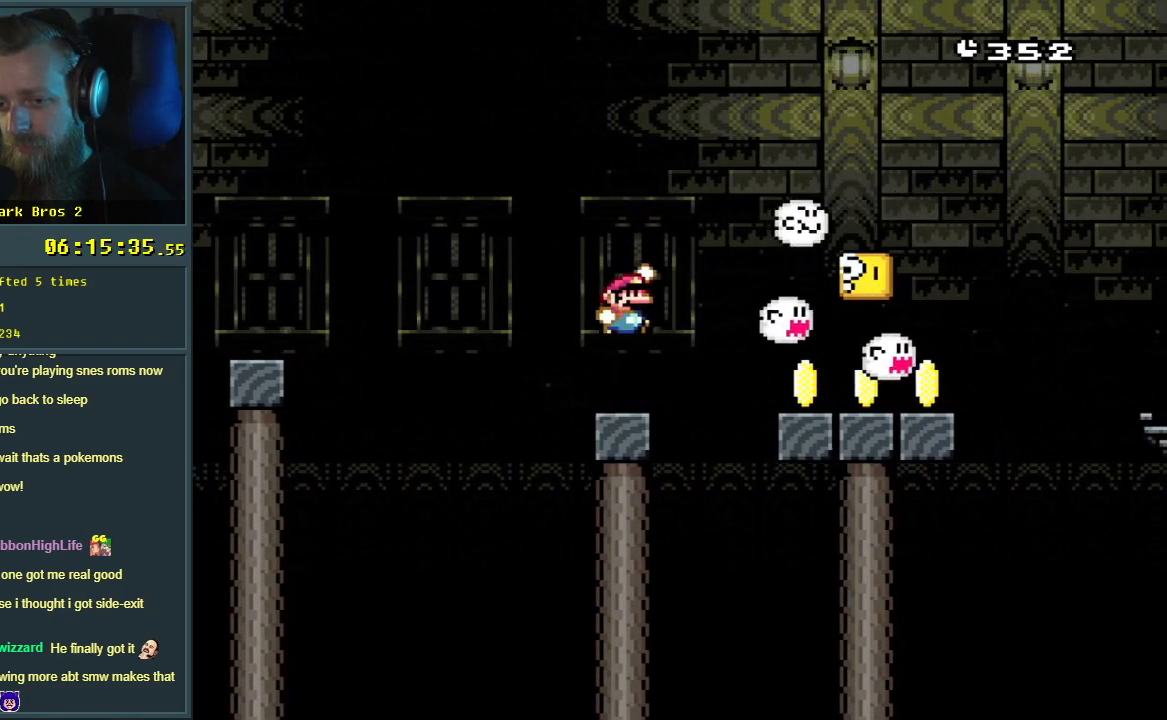
{"buttons": ["Y", "DPAD_RIGHT"], "events": [[83, "B", "down"], [100, "DPAD_RIGHT", "up"], [183, "DPAD_RIGHT", "down"], [200, "B", "up"]]}
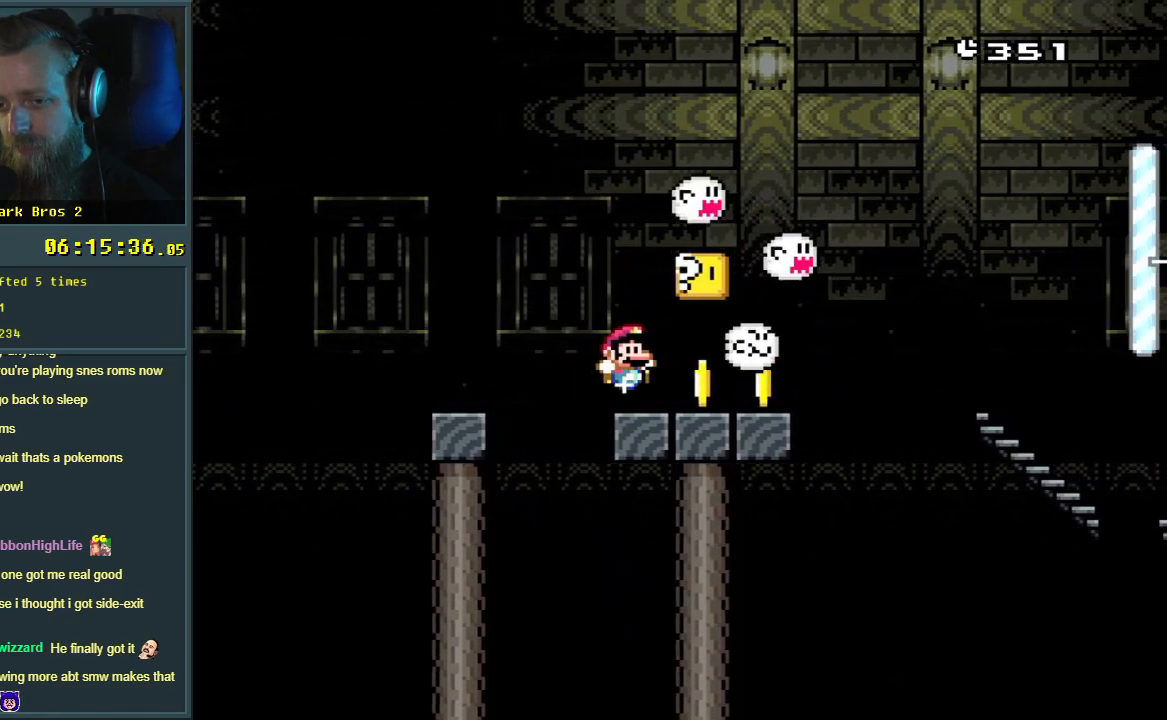
{"buttons": ["Y"], "events": [[50, "DPAD_RIGHT", "up"], [267, "DPAD_RIGHT", "down"], [317, "B", "down"], [417, "B", "up"], [483, "DPAD_RIGHT", "up"]]}
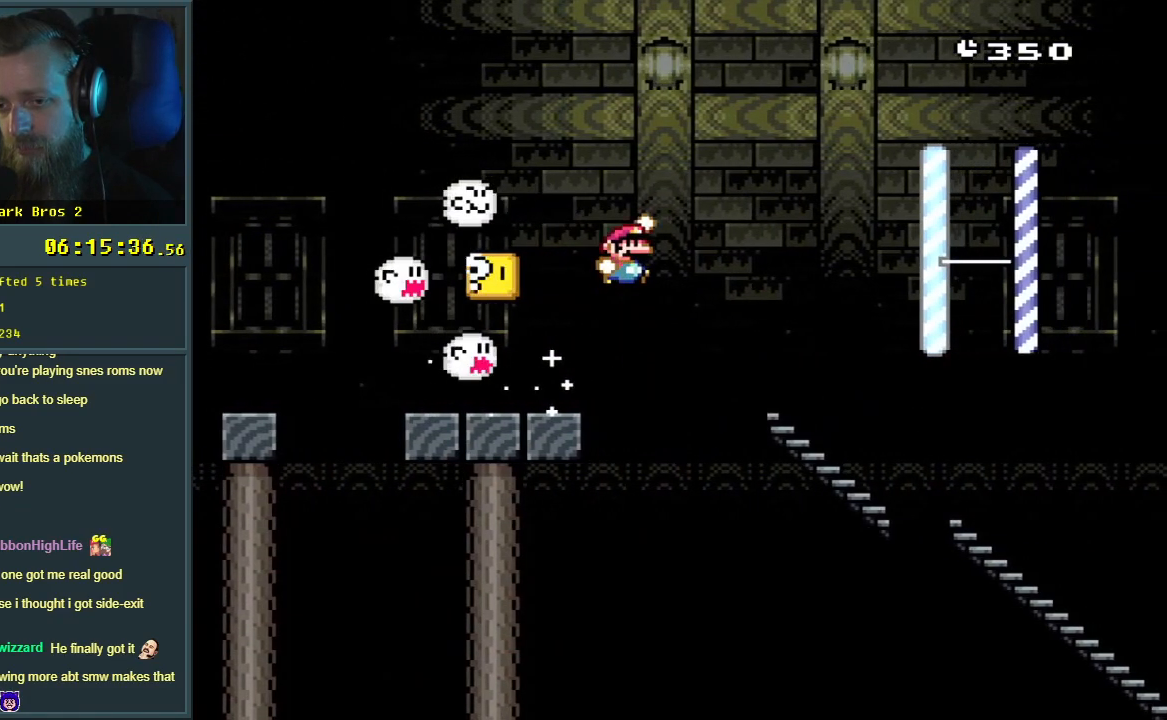
{"buttons": ["Y"], "events": [[67, "B", "down"], [300, "DPAD_LEFT", "down"], [367, "B", "up"], [467, "DPAD_LEFT", "up"]]}
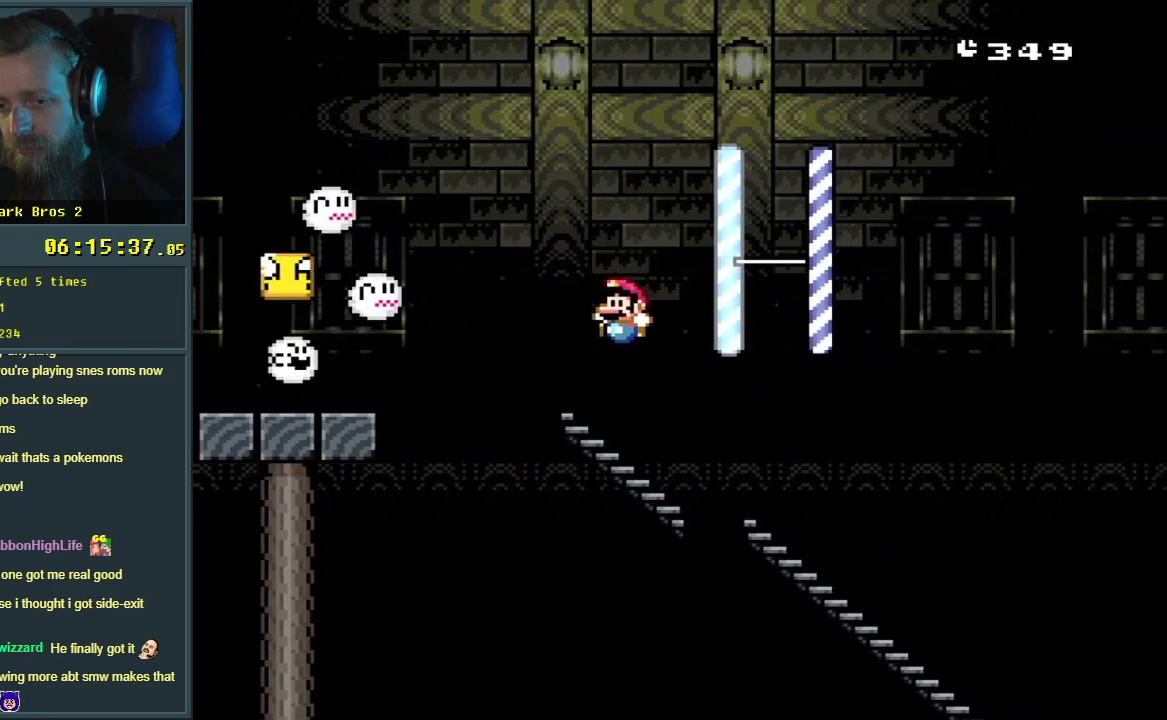
{"buttons": ["B", "Y", "DPAD_LEFT"], "events": [[33, "DPAD_RIGHT", "down"], [167, "B", "down"], [367, "DPAD_RIGHT", "up"], [433, "DPAD_UP", "down"], [450, "DPAD_UP", "up"], [467, "DPAD_LEFT", "down"]]}
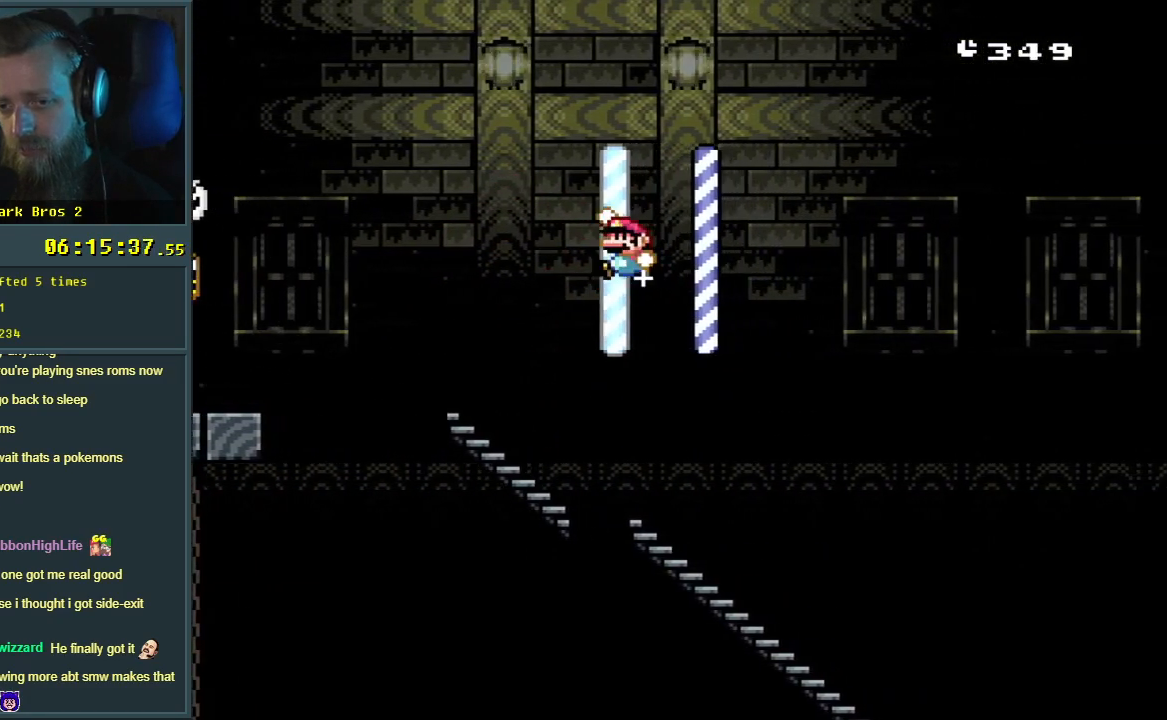
{"buttons": ["Y", "DPAD_LEFT"], "events": [[233, "DPAD_LEFT", "up"], [417, "DPAD_LEFT", "down"], [450, "B", "up"]]}
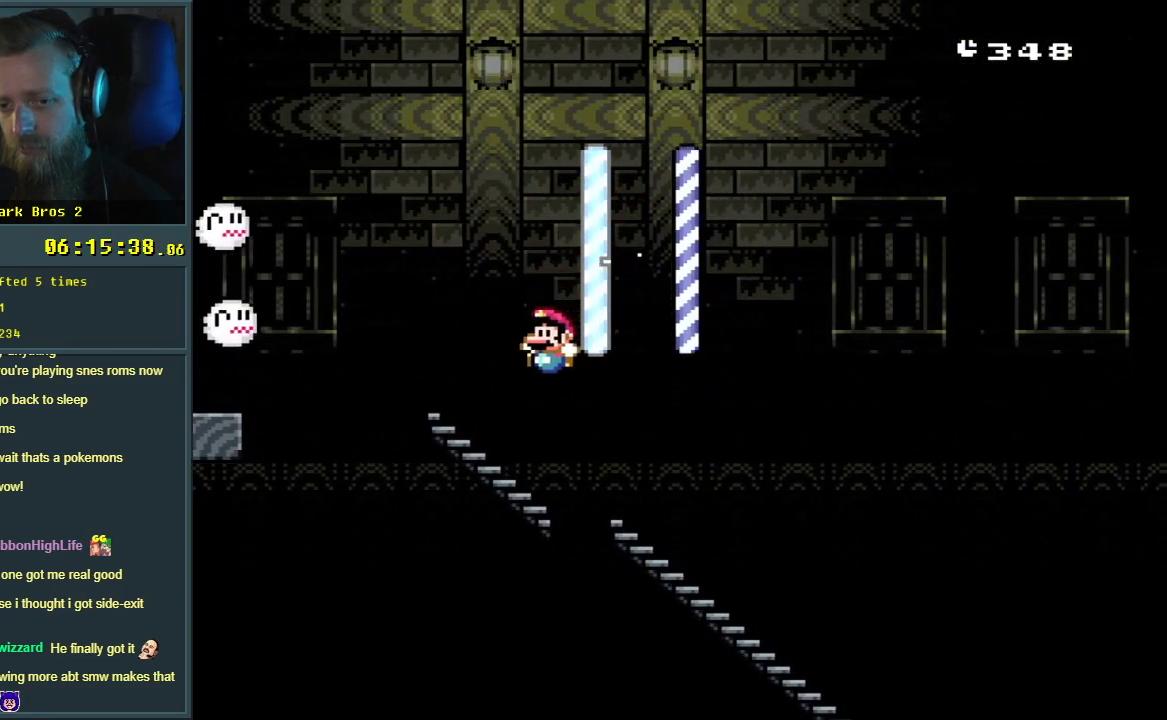
{"buttons": ["Y"], "events": [[17, "DPAD_LEFT", "up"], [167, "B", "down"], [183, "DPAD_RIGHT", "down"], [300, "DPAD_RIGHT", "up"], [350, "B", "up"], [433, "DPAD_RIGHT", "down"], [483, "DPAD_RIGHT", "up"]]}
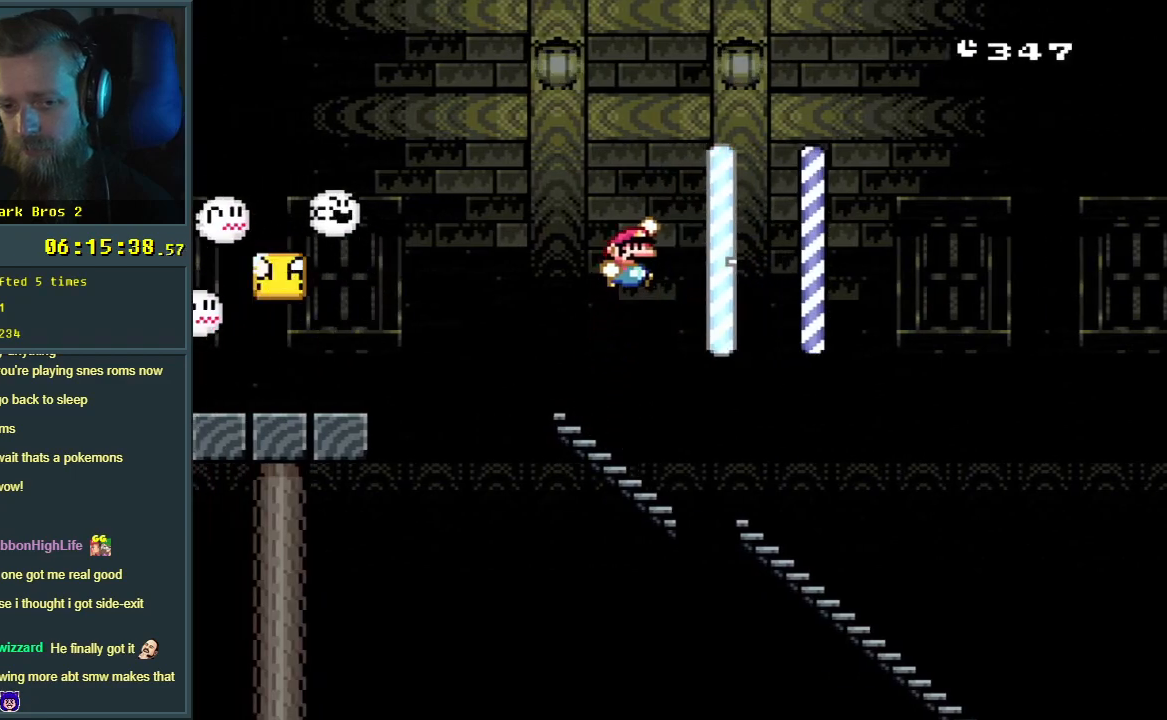
{"buttons": ["B", "Y", "DPAD_LEFT"], "events": [[83, "DPAD_LEFT", "down"], [200, "DPAD_LEFT", "up"], [300, "DPAD_LEFT", "down"], [383, "B", "down"]]}
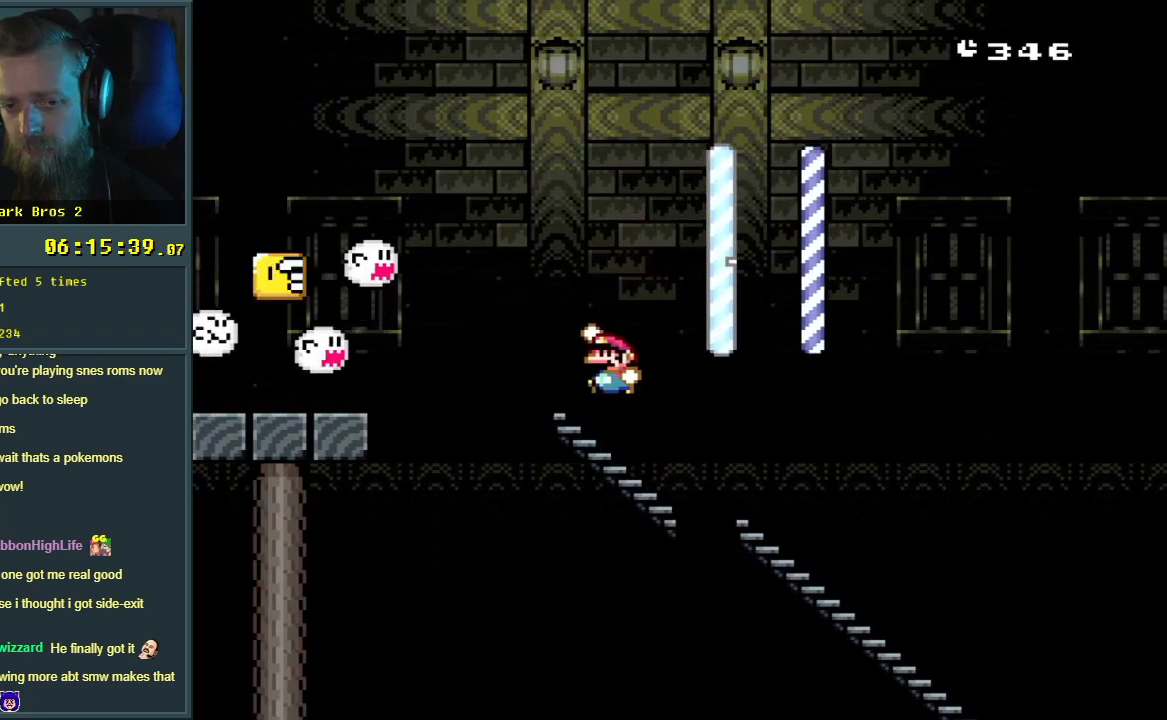
{"buttons": ["B", "Y", "DPAD_LEFT"], "events": [[50, "B", "up"], [100, "DPAD_LEFT", "up"], [150, "B", "down"], [450, "DPAD_LEFT", "down"]]}
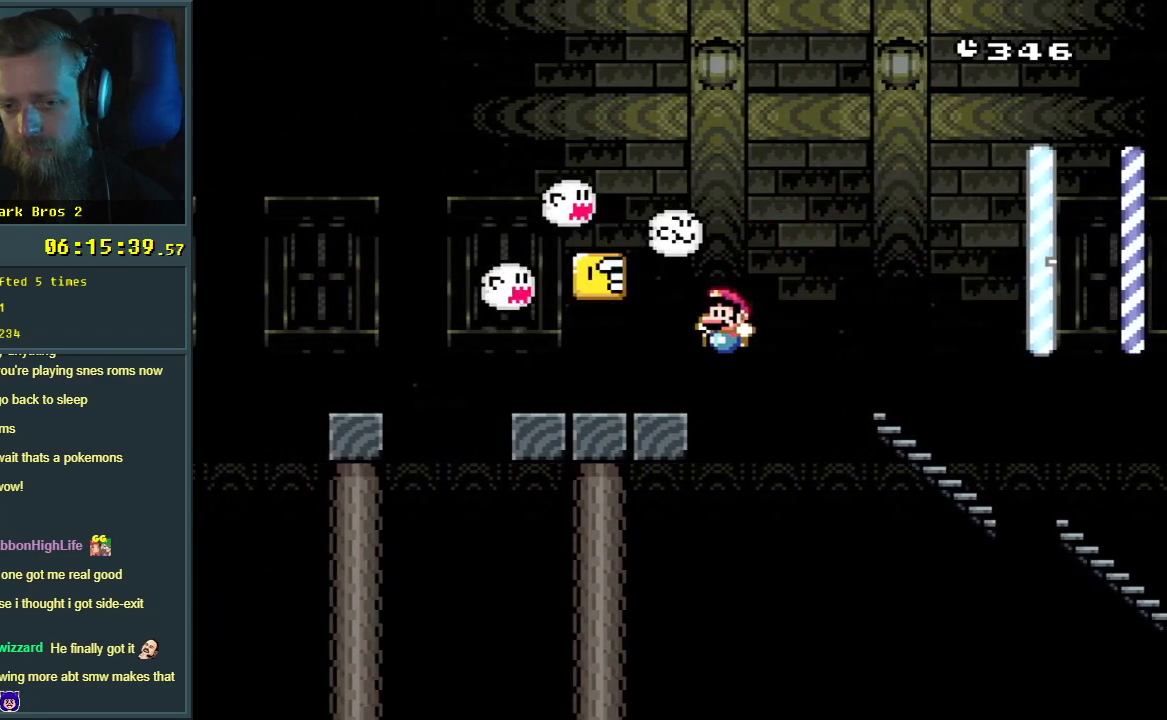
{"buttons": [], "events": [[117, "DPAD_LEFT", "up"], [150, "B", "up"], [183, "DPAD_RIGHT", "down"], [233, "B", "down"], [350, "B", "up"], [500, "DPAD_RIGHT", "up"], [500, "Y", "up"]]}
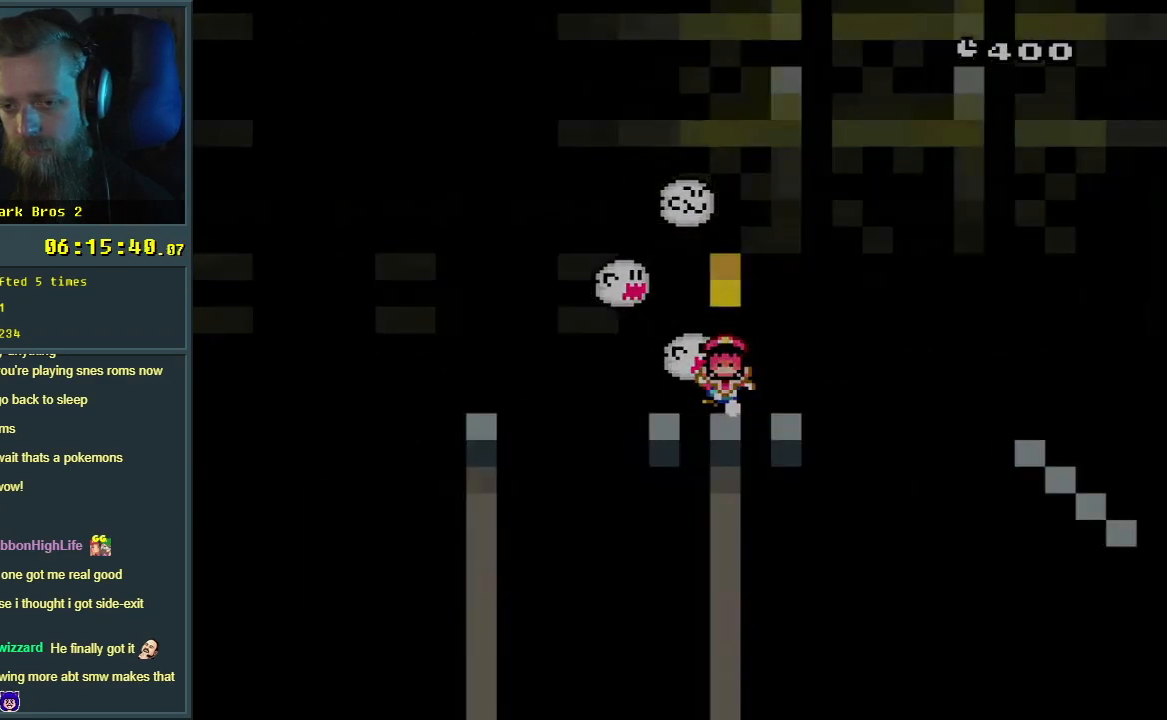
{"buttons": [], "events": [[117, "A", "down"], [267, "A", "up"], [333, "A", "down"], [483, "A", "up"]]}
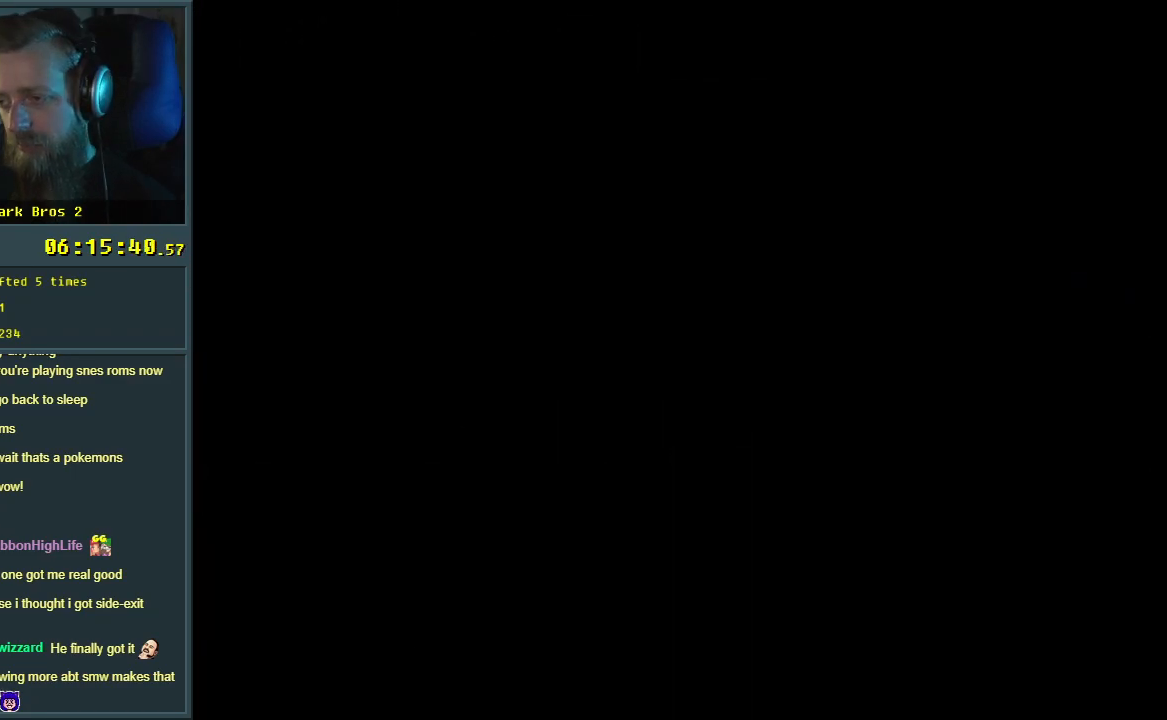
{"buttons": [], "events": []}
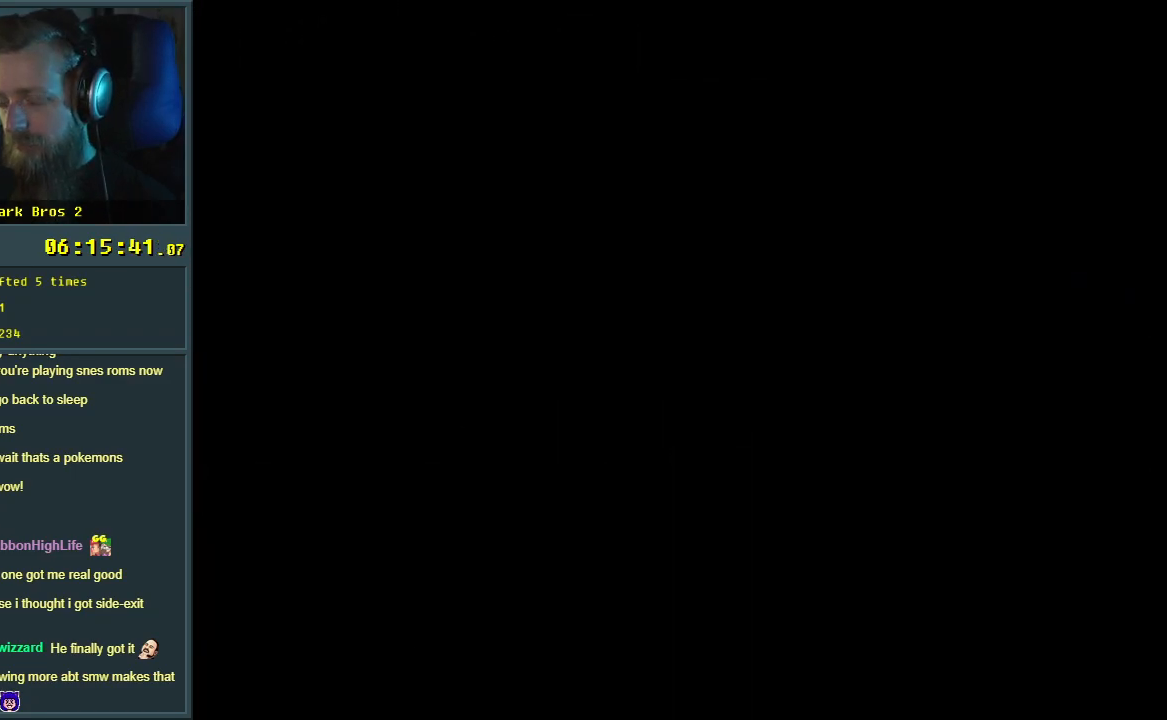
{"buttons": [], "events": []}
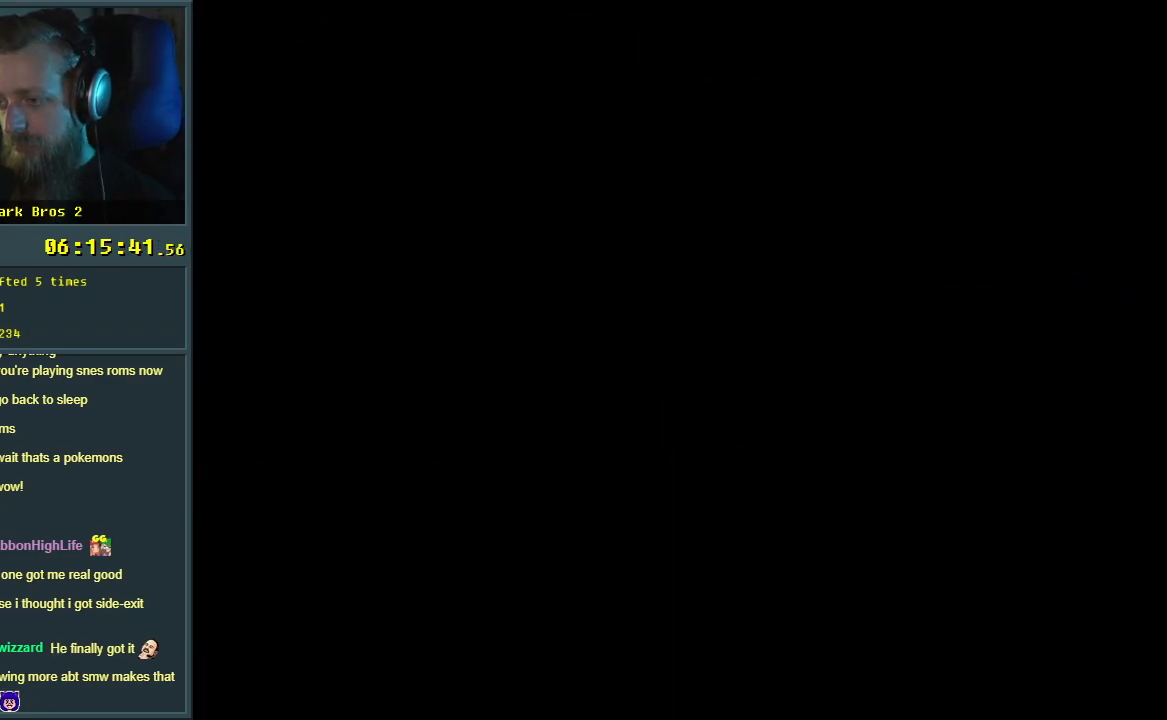
{"buttons": ["Y"], "events": [[400, "Y", "down"]]}
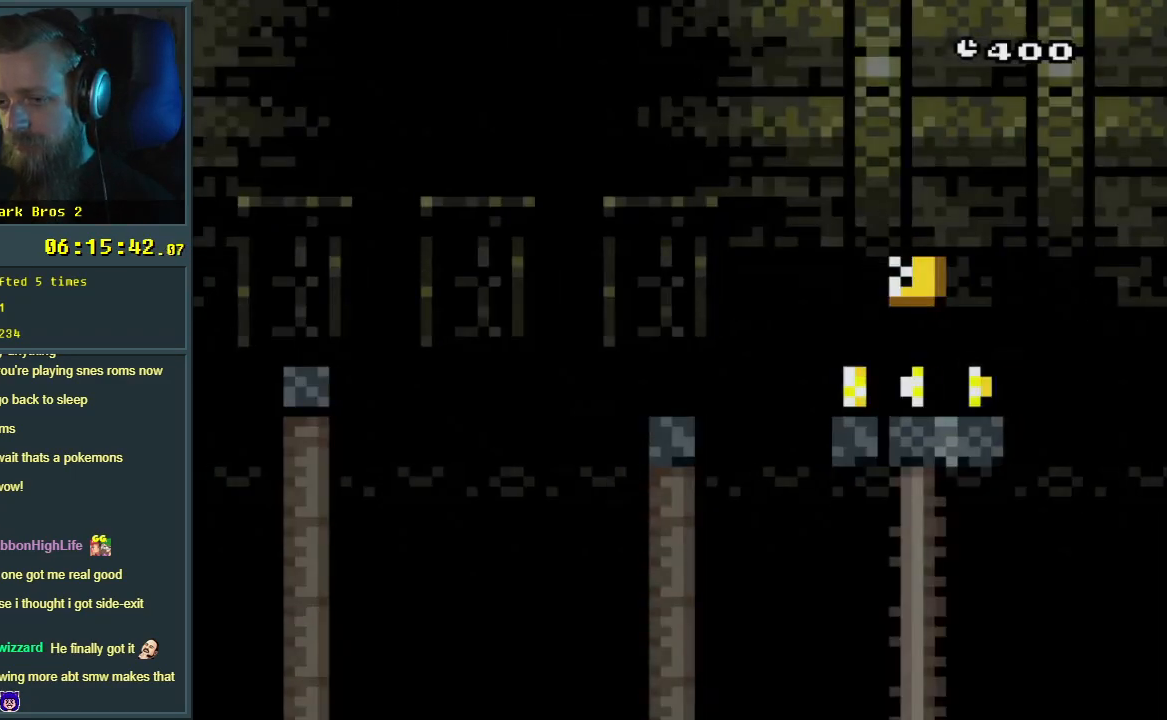
{"buttons": ["Y"], "events": []}
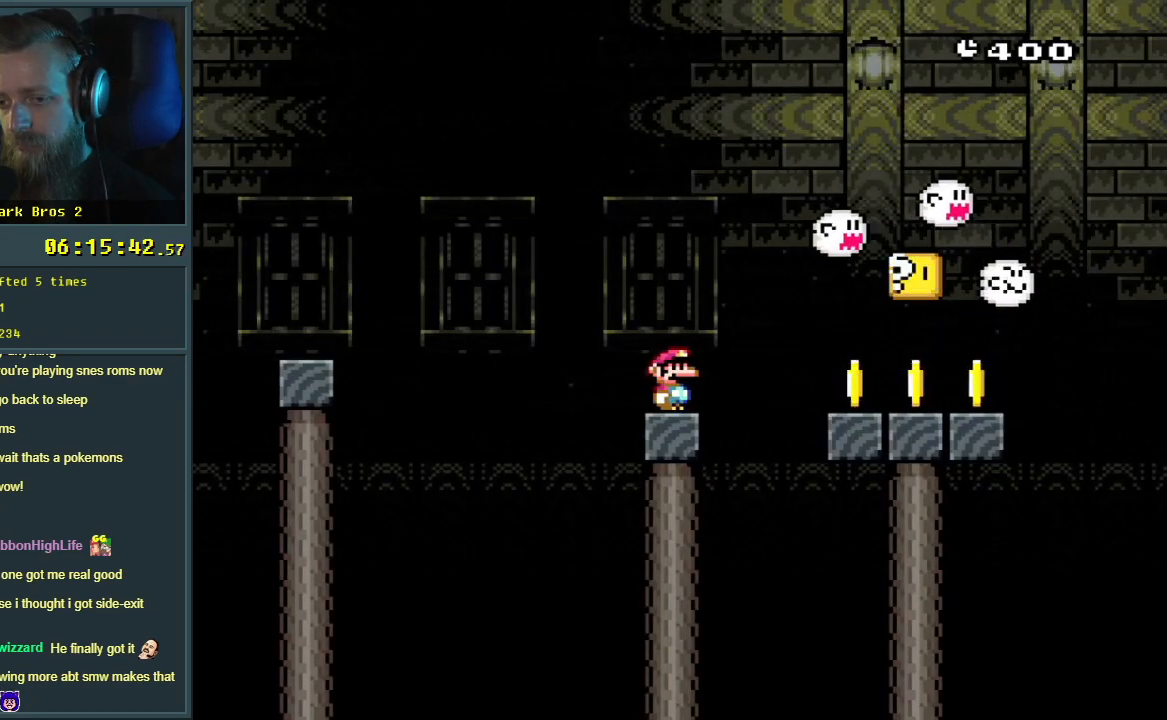
{"buttons": ["B", "Y", "DPAD_RIGHT"], "events": [[217, "B", "down"], [267, "DPAD_RIGHT", "down"], [333, "DPAD_RIGHT", "up"], [383, "B", "up"], [433, "DPAD_RIGHT", "down"], [500, "B", "down"]]}
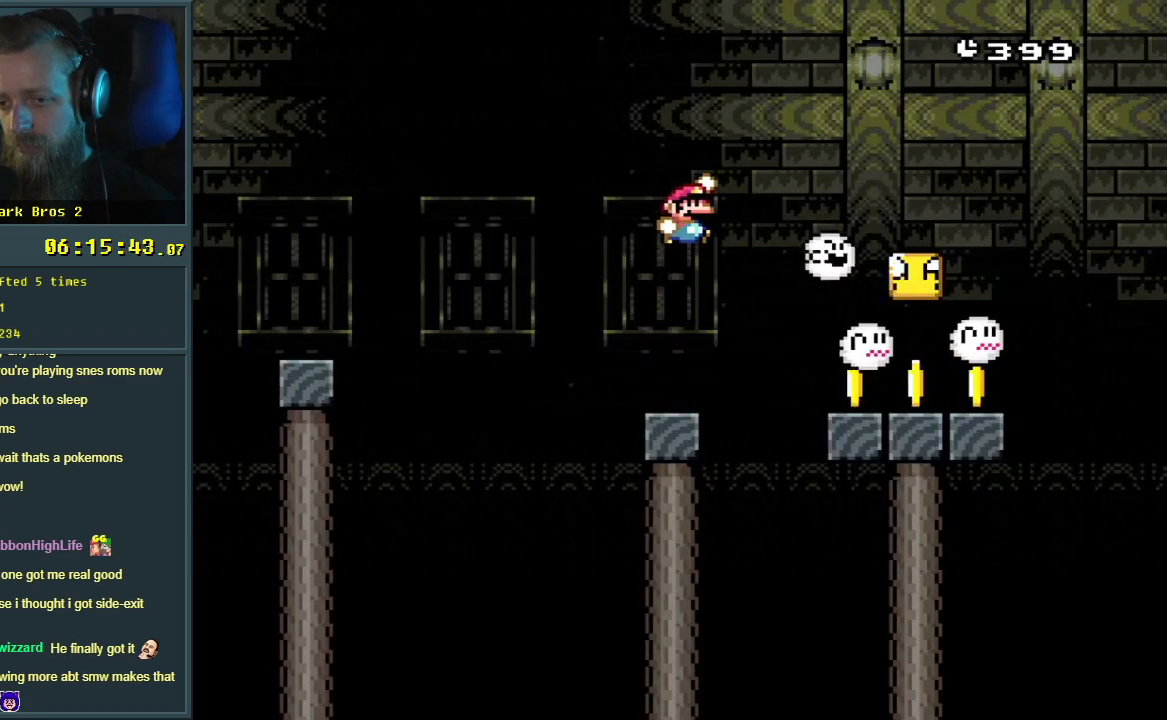
{"buttons": ["B", "Y"], "events": [[133, "B", "up"], [217, "DPAD_RIGHT", "up"], [467, "B", "down"]]}
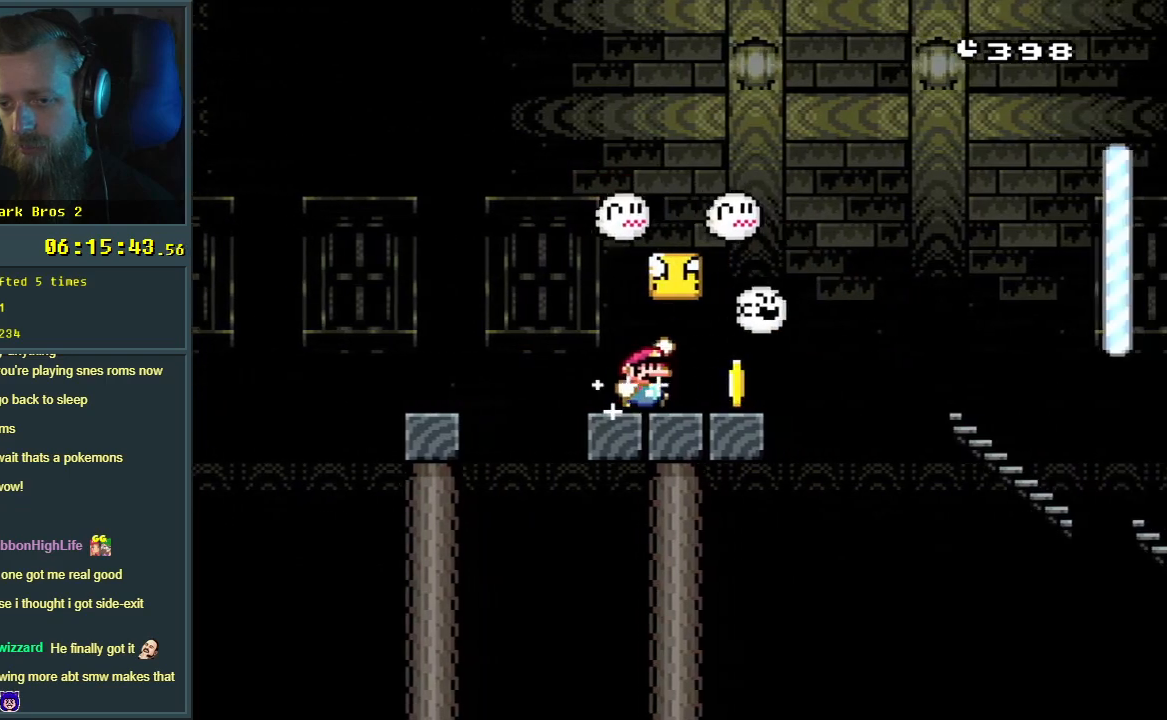
{"buttons": ["B", "Y", "DPAD_LEFT"], "events": [[83, "B", "up"], [217, "B", "down"], [217, "DPAD_LEFT", "down"]]}